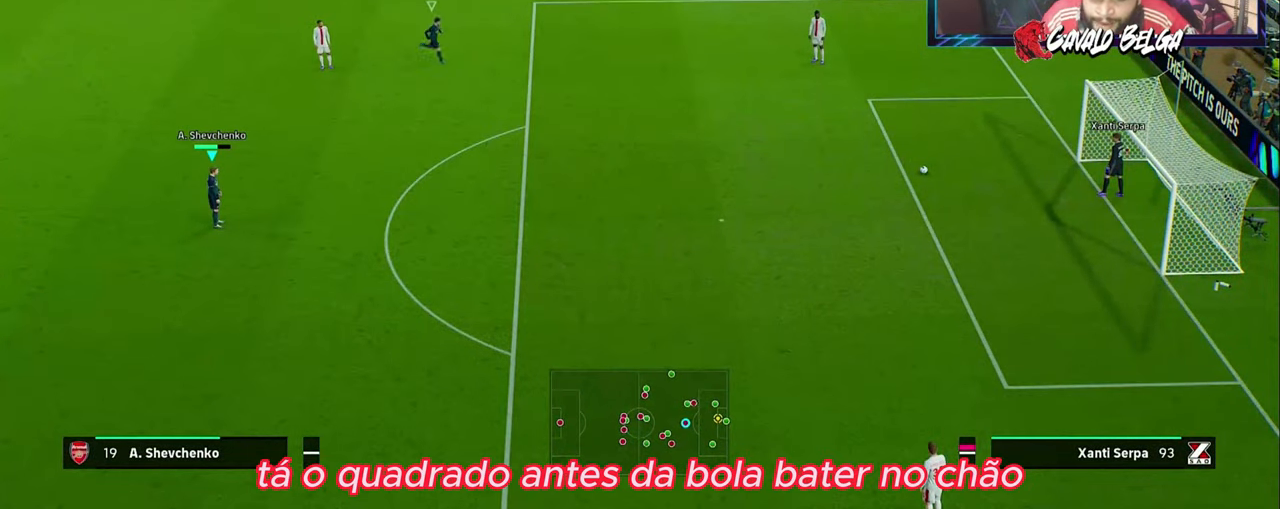
Gameplay with a controller (PlayStation layout); each line is a JSON object with the inputs held at the frame after it. "events" lists button and stick changes between this image and that frame as [ms after this image, input, new state], when the widget could be followed in between.
{"buttons": ["R1"], "left_stick": "center", "right_stick": "center", "events": [[134, "R1", "down"]]}
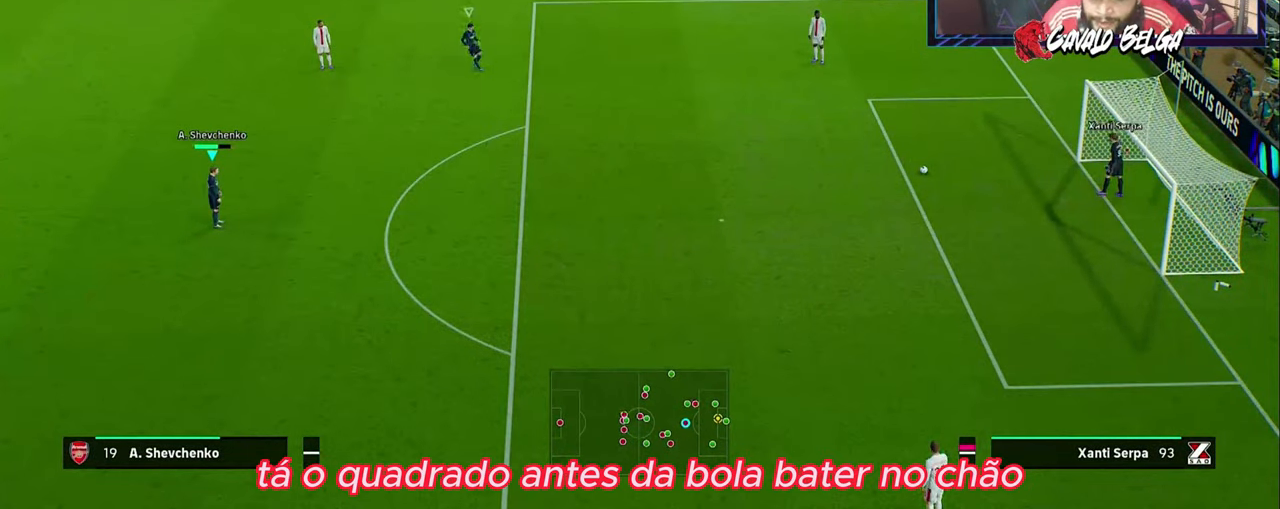
{"buttons": ["R1"], "left_stick": "center", "right_stick": "center", "events": []}
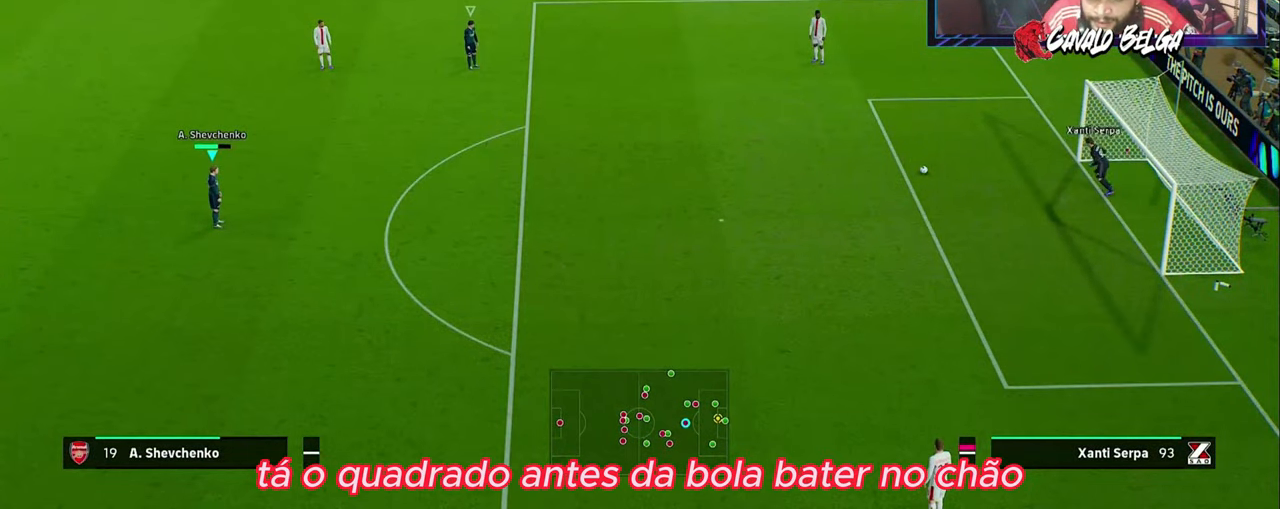
{"buttons": ["R1"], "left_stick": "down-right", "right_stick": "center", "events": [[67, "L1", "down"], [100, "left_stick", "right"], [200, "L1", "up"], [200, "left_stick", "down-right"]]}
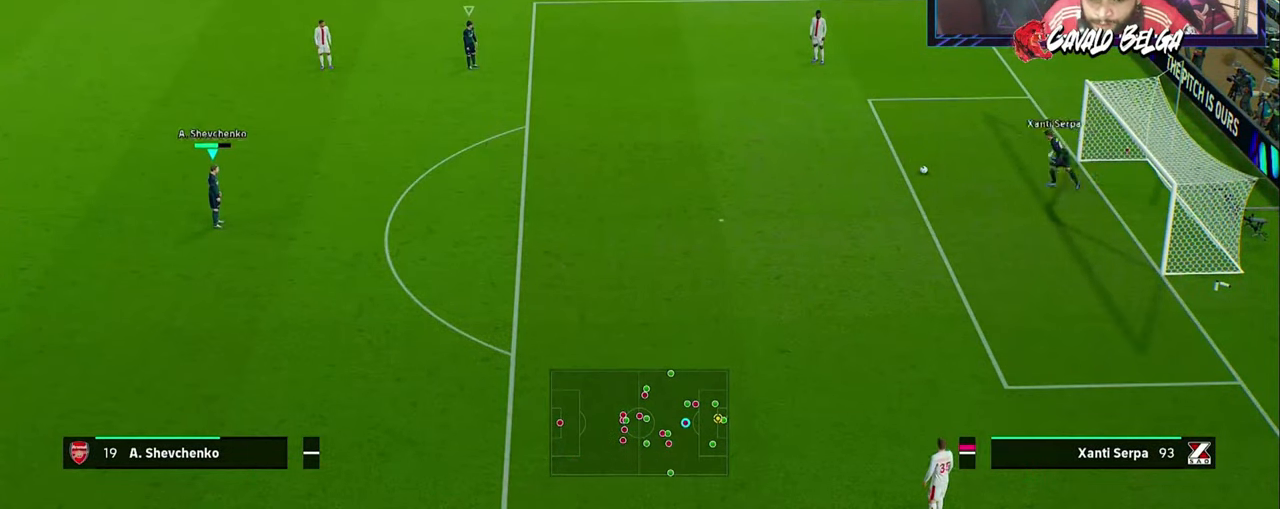
{"buttons": ["R1"], "left_stick": "down-right", "right_stick": "center", "events": [[67, "right_stick", "down"], [200, "right_stick", "center"]]}
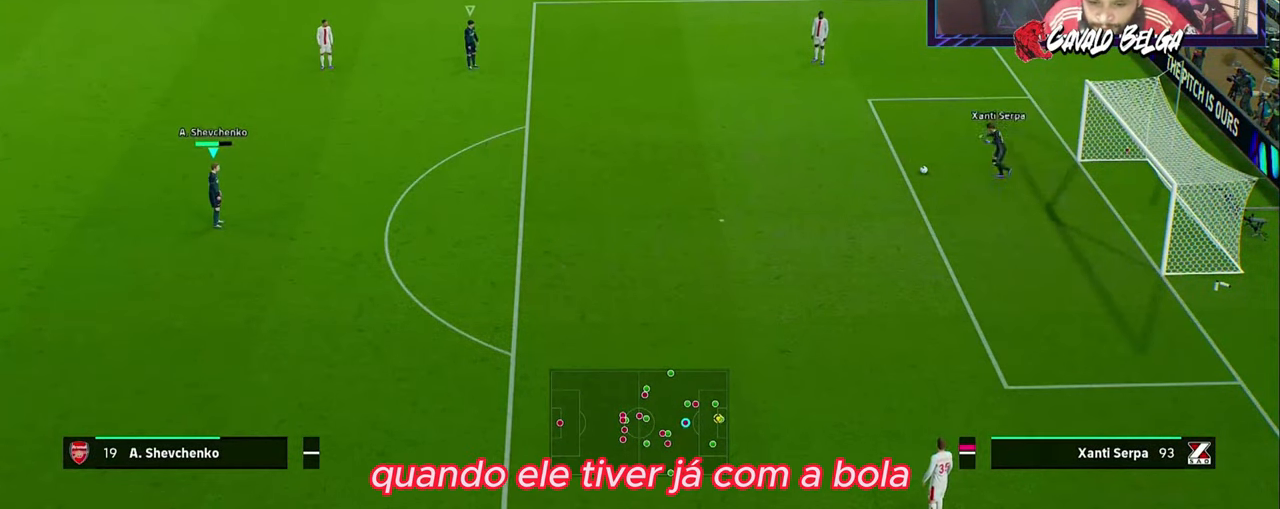
{"buttons": ["R1", "L3"], "left_stick": "down-right", "right_stick": "center", "events": [[167, "right_stick", "down-left"], [300, "right_stick", "center"], [434, "L3", "down"]]}
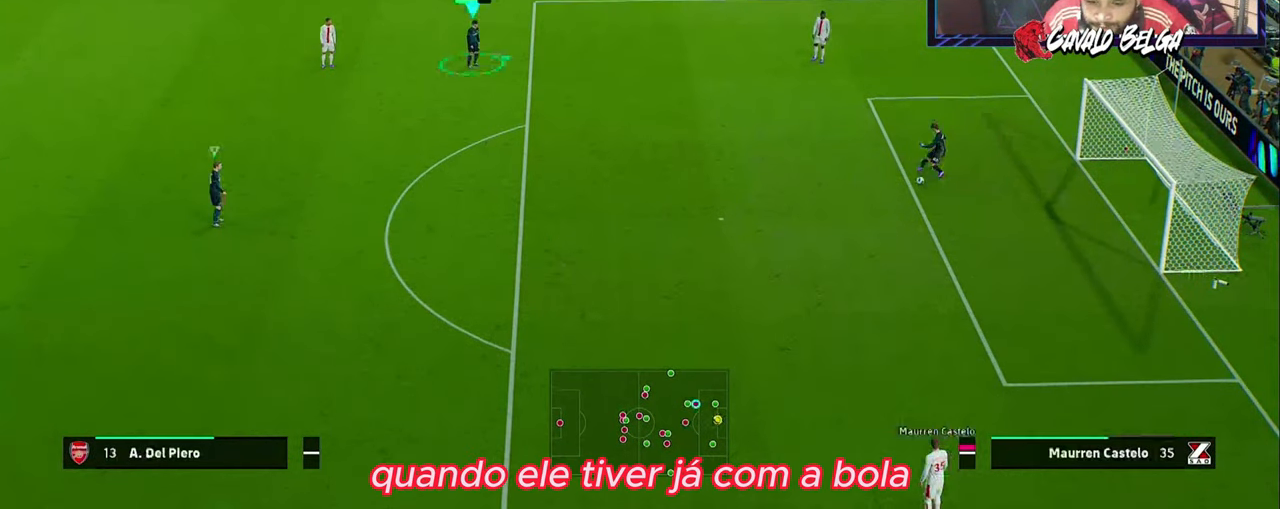
{"buttons": ["R1", "L3"], "left_stick": "down-right", "right_stick": "center"}
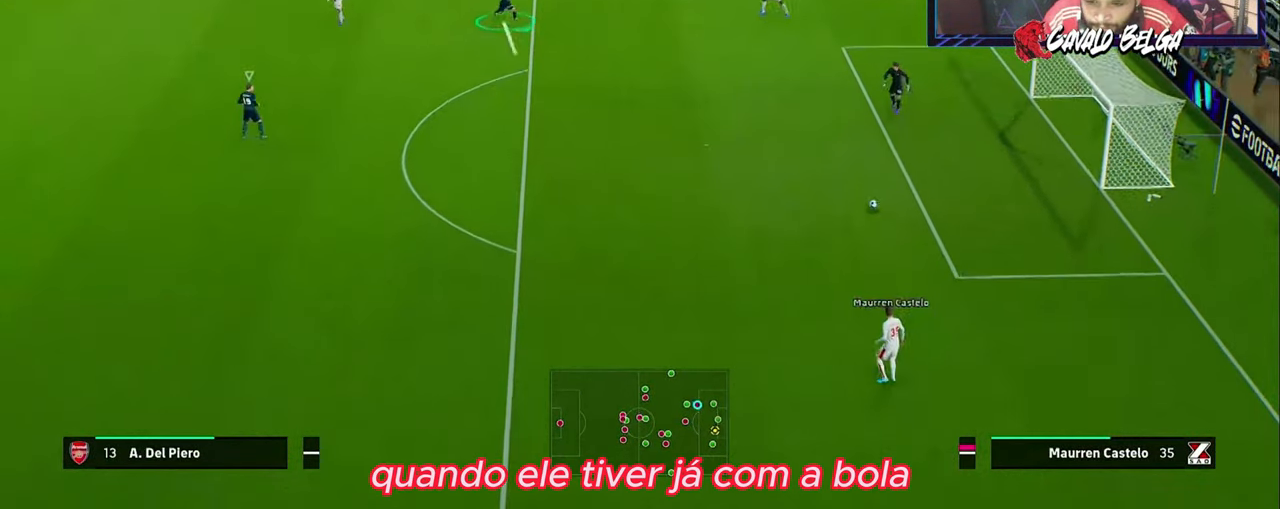
{"buttons": ["SQUARE", "R1", "L3"], "left_stick": "down", "right_stick": "center", "events": [[400, "SQUARE", "down"], [434, "left_stick", "down"]]}
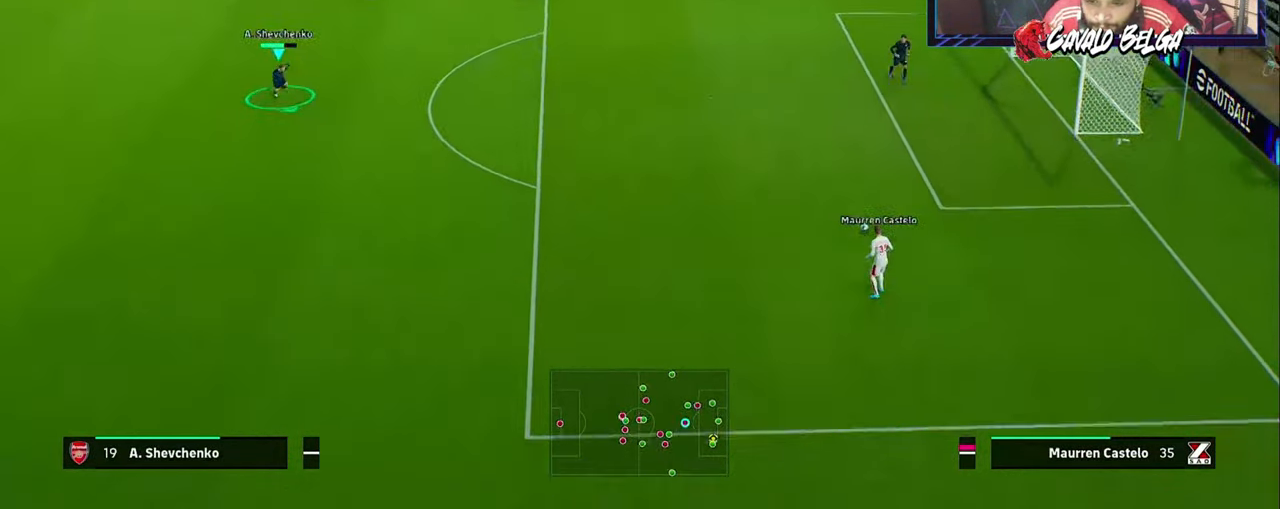
{"buttons": ["SQUARE", "R1"], "left_stick": "down-right", "right_stick": "center", "events": [[33, "SQUARE", "up"], [100, "SQUARE", "down"], [133, "R2", "down"], [200, "L3", "up"], [200, "R2", "up"], [200, "SQUARE", "up"], [266, "SQUARE", "down"], [366, "SQUARE", "up"], [433, "left_stick", "down-right"], [466, "SQUARE", "down"]]}
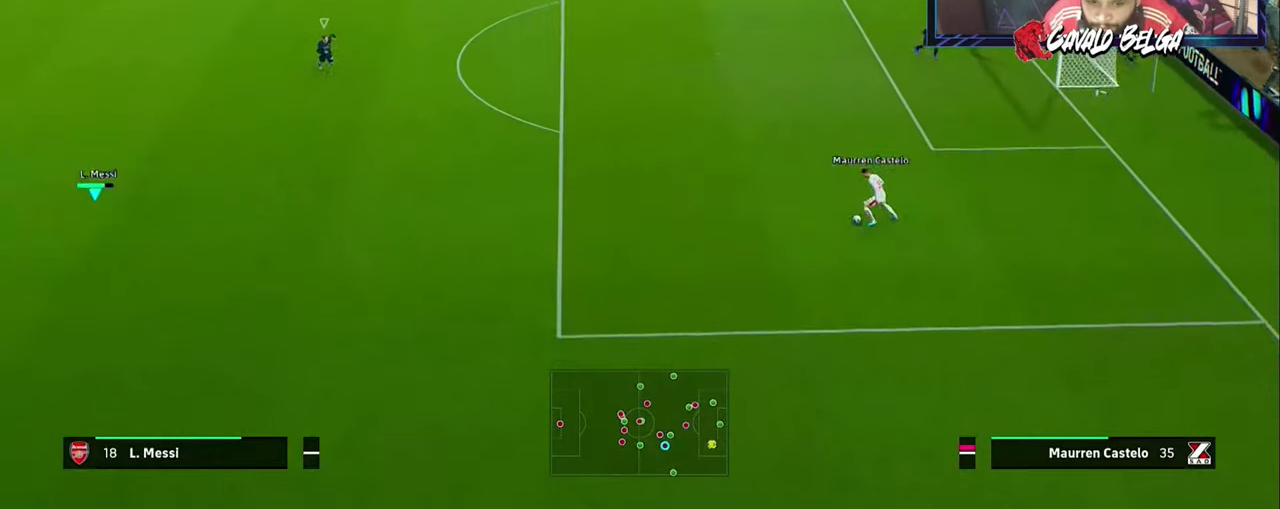
{"buttons": ["L1", "R1"], "left_stick": "up-right", "right_stick": "center", "events": [[33, "SQUARE", "up"], [433, "left_stick", "up-right"], [500, "L1", "down"]]}
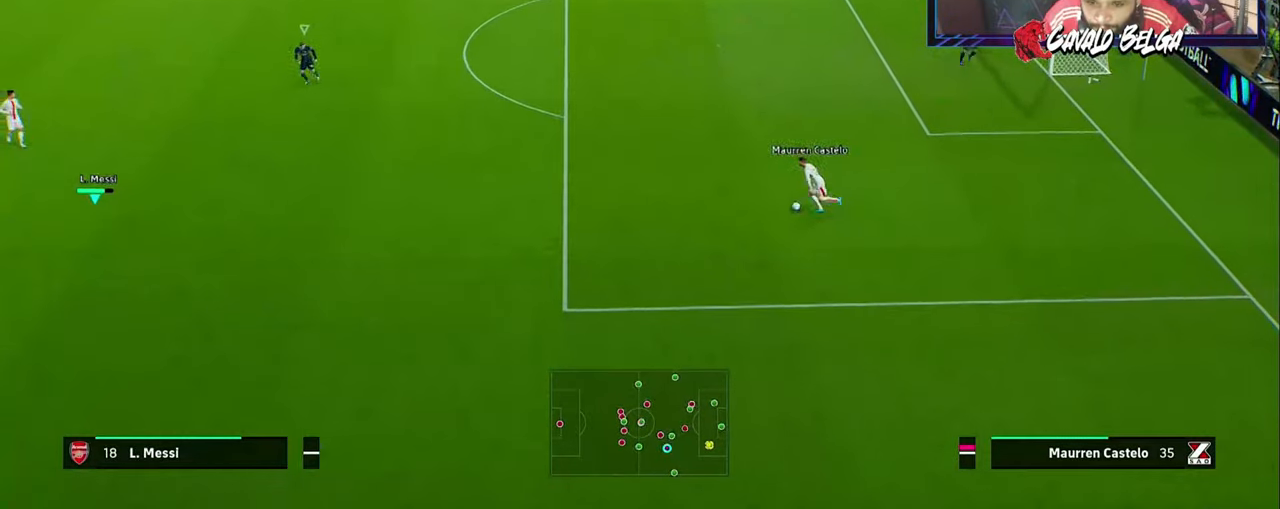
{"buttons": ["R1"], "left_stick": "down-left", "right_stick": "center", "events": [[200, "L1", "up"], [200, "left_stick", "down"], [366, "left_stick", "down-left"]]}
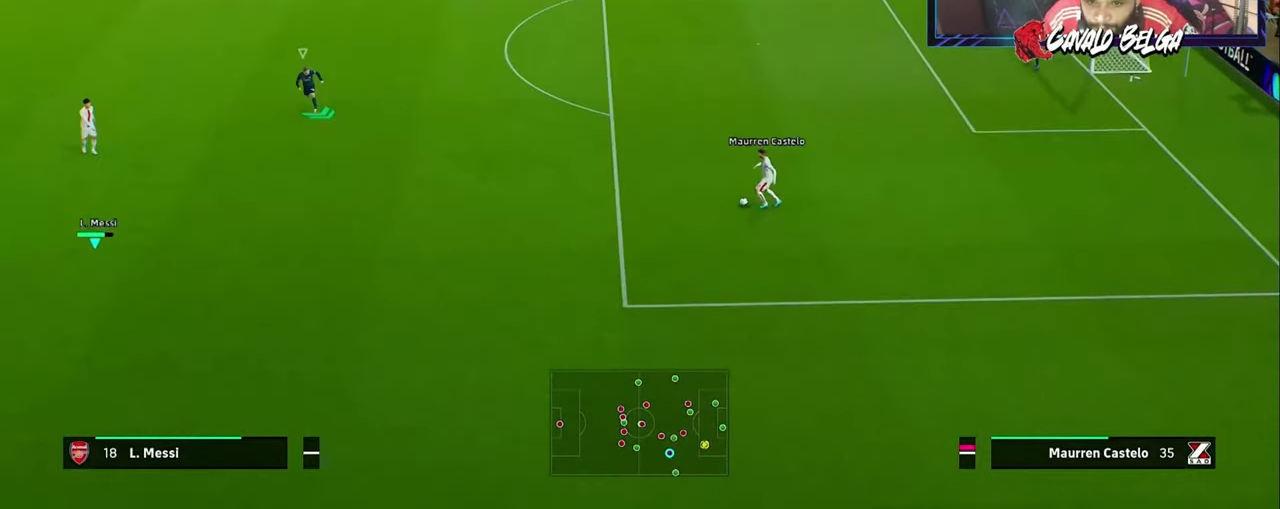
{"buttons": ["R1"], "left_stick": "left", "right_stick": "center", "events": [[133, "left_stick", "left"]]}
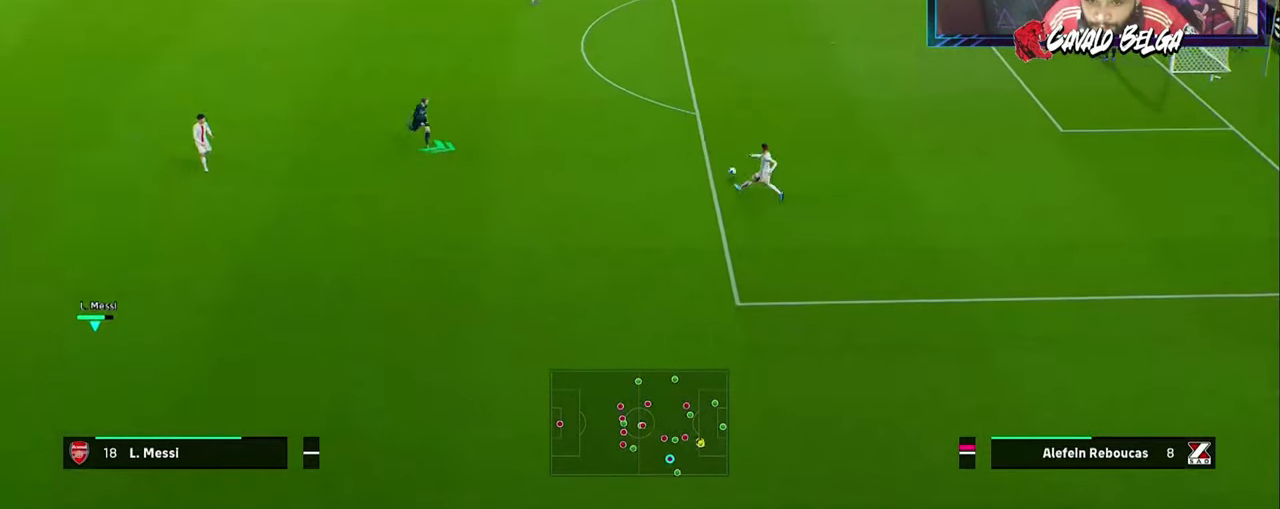
{"buttons": ["R1"], "left_stick": "up", "right_stick": "center", "events": [[33, "left_stick", "up-left"], [233, "L3", "down"], [266, "left_stick", "up"], [500, "L3", "up"]]}
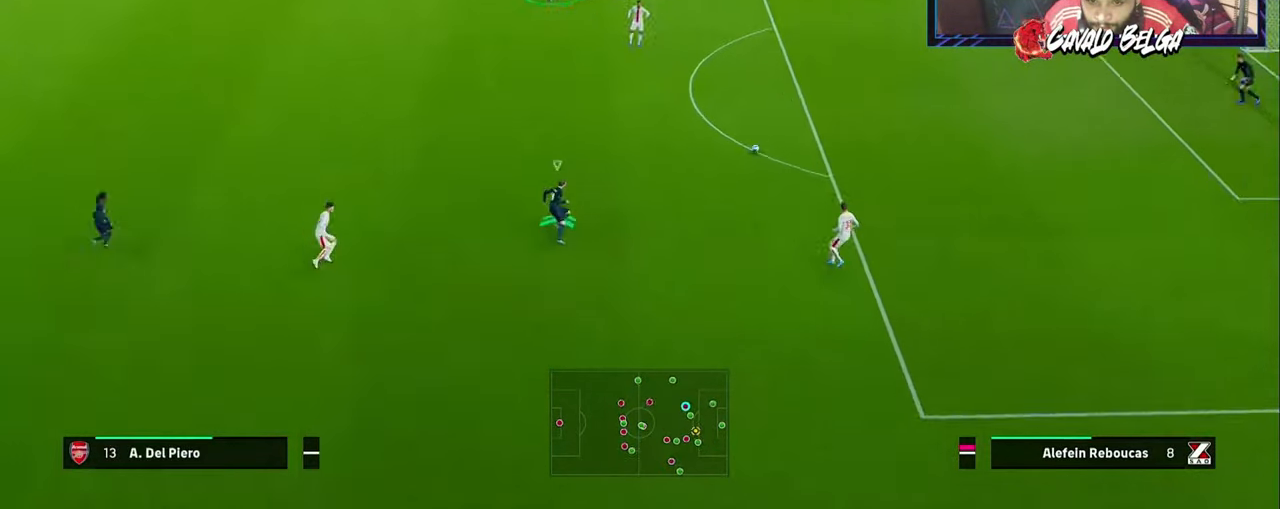
{"buttons": ["R1", "R2"], "left_stick": "down-right", "right_stick": "center", "events": [[33, "left_stick", "up-right"], [133, "R2", "down"], [433, "left_stick", "down-right"]]}
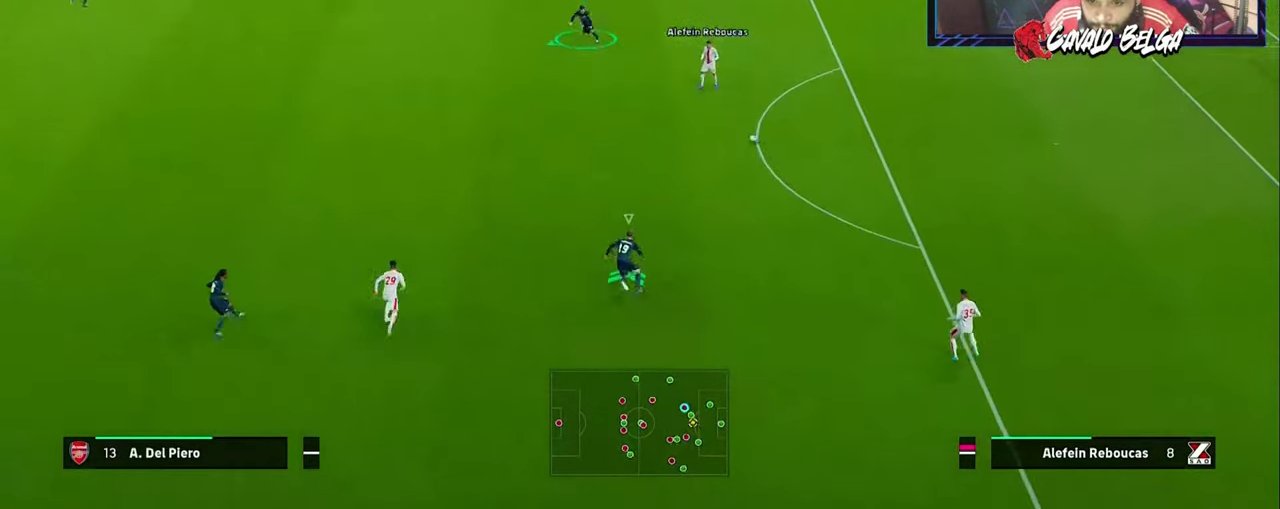
{"buttons": ["L1", "R1", "R2"], "left_stick": "down", "right_stick": "center", "events": [[100, "left_stick", "down"], [200, "left_stick", "down-left"], [433, "L1", "down"], [500, "left_stick", "down"]]}
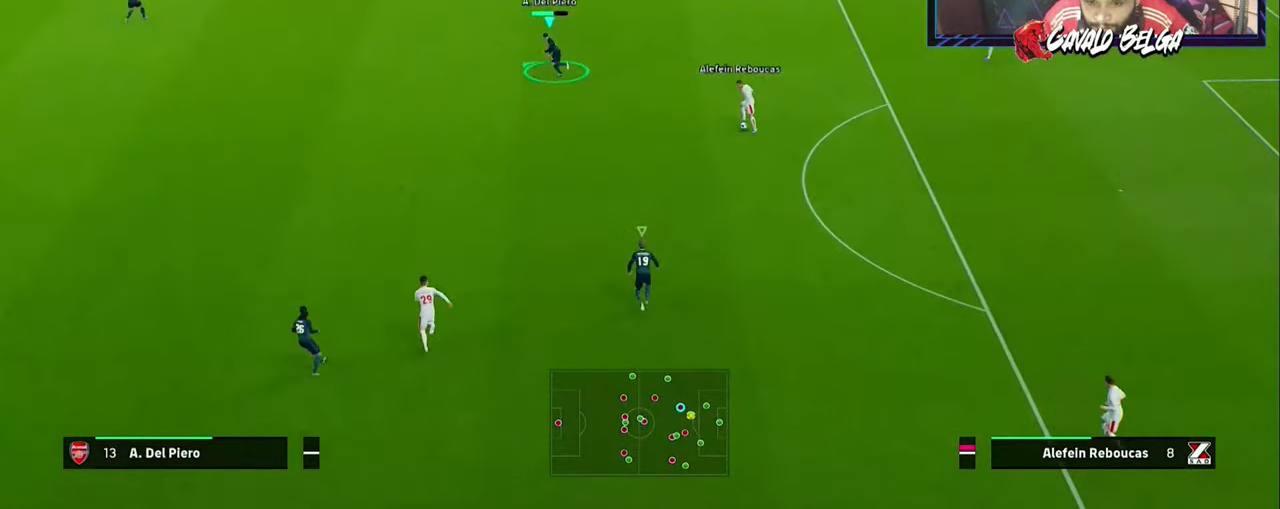
{"buttons": ["R1"], "left_stick": "down-right", "right_stick": "down", "events": [[100, "L1", "up"], [133, "R2", "up"], [466, "left_stick", "down-right"], [466, "right_stick", "down"]]}
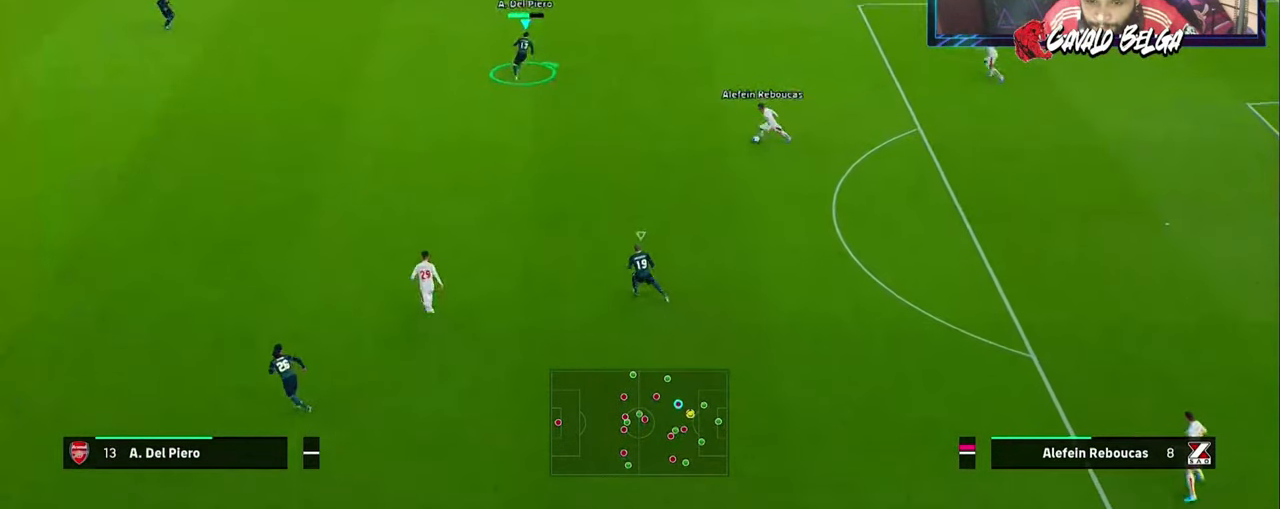
{"buttons": ["R1"], "left_stick": "down-right", "right_stick": "center", "events": [[33, "L3", "down"], [100, "right_stick", "center"], [433, "L3", "up"]]}
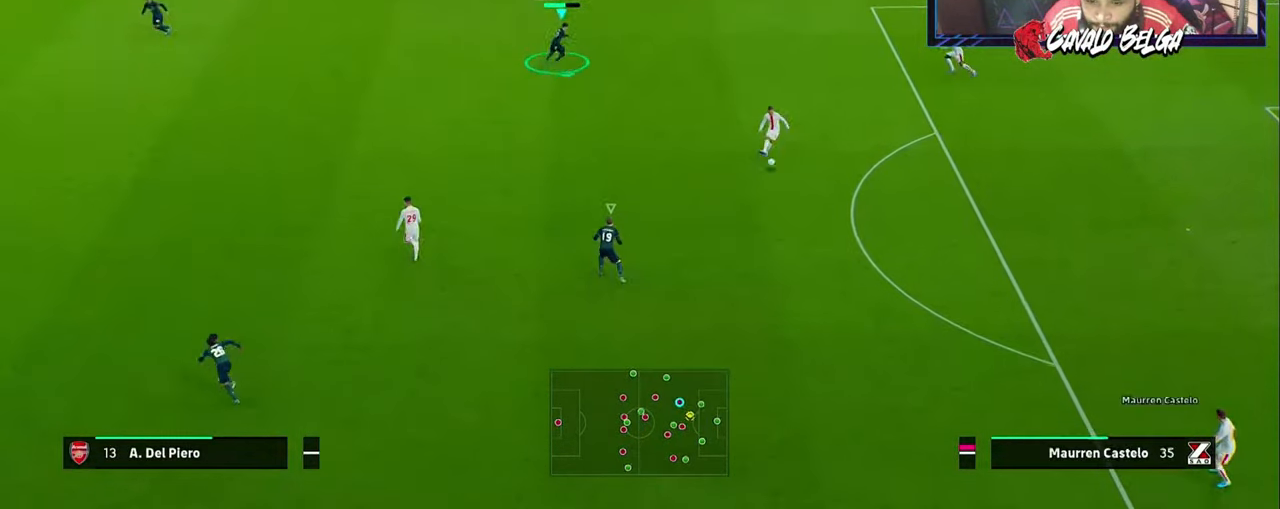
{"buttons": ["R1"], "left_stick": "down", "right_stick": "center", "events": [[66, "SQUARE", "down"], [166, "SQUARE", "up"], [233, "SQUARE", "down"], [333, "SQUARE", "up"], [400, "SQUARE", "down"], [466, "left_stick", "down"], [500, "SQUARE", "up"]]}
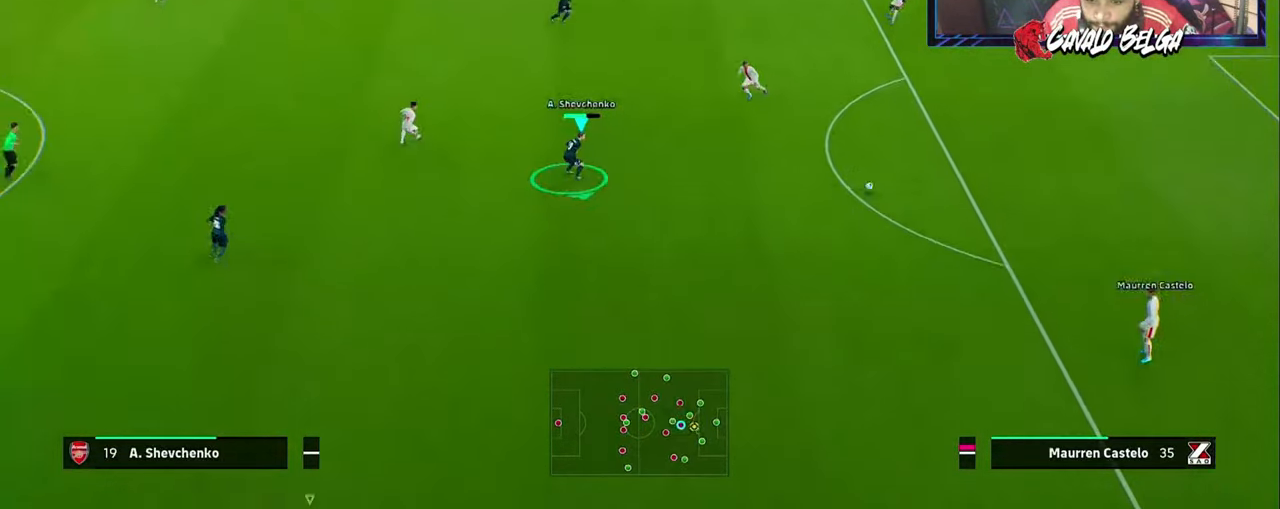
{"buttons": ["R1"], "left_stick": "down-left", "right_stick": "center", "events": [[66, "SQUARE", "down"], [133, "SQUARE", "up"], [233, "left_stick", "down-left"]]}
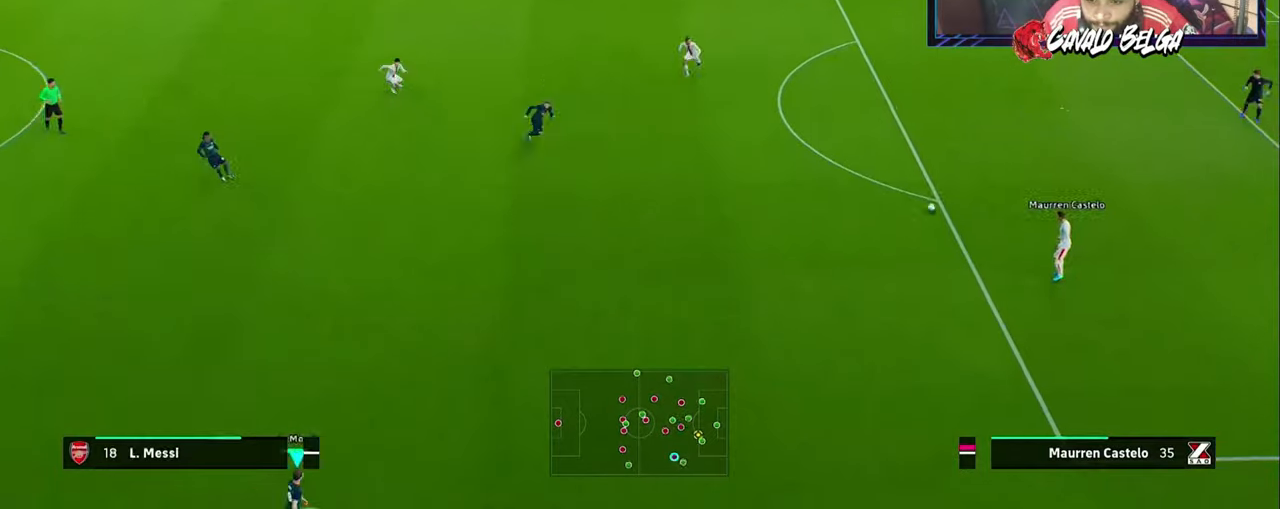
{"buttons": ["R1"], "left_stick": "down-left", "right_stick": "center", "events": [[67, "left_stick", "down"], [233, "left_stick", "left"], [400, "left_stick", "down-left"]]}
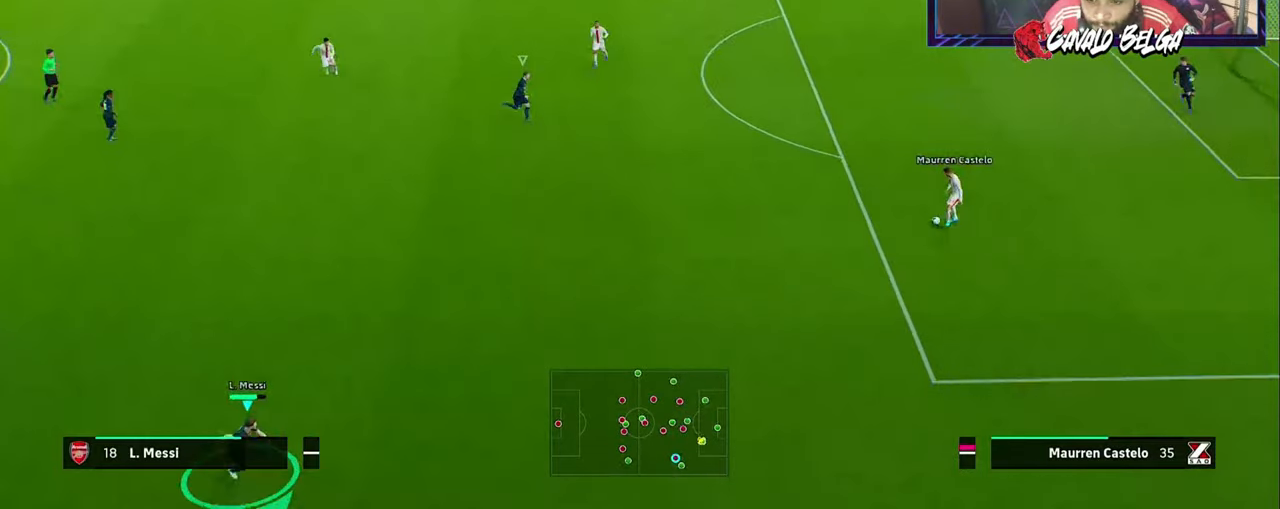
{"buttons": ["R1"], "left_stick": "down-right", "right_stick": "center", "events": [[200, "left_stick", "down"], [333, "left_stick", "down-right"]]}
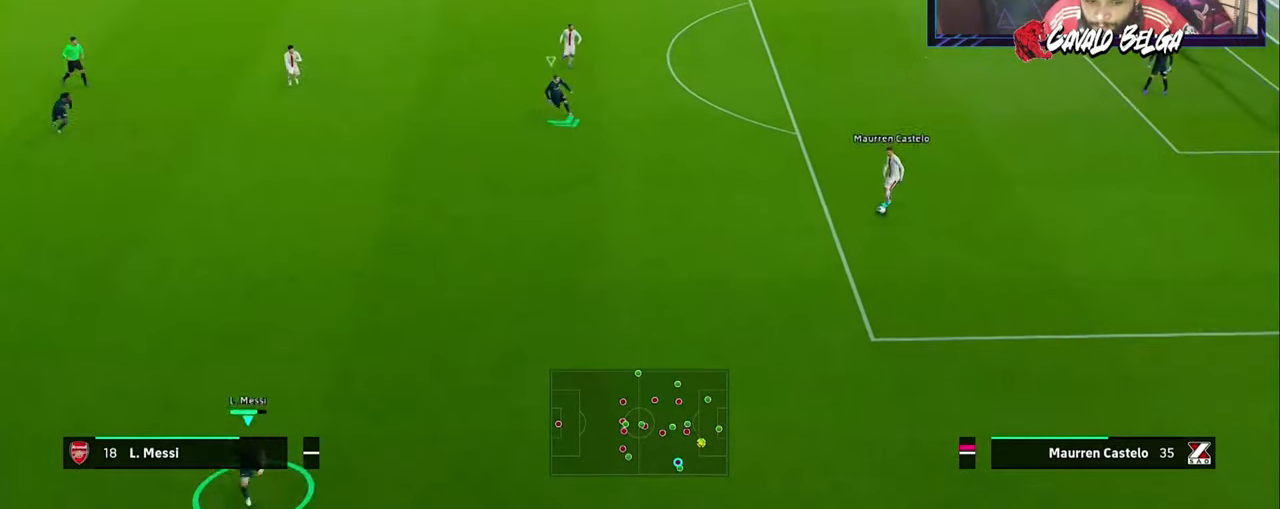
{"buttons": ["R1"], "left_stick": "up-right", "right_stick": "center", "events": [[100, "L3", "down"], [167, "left_stick", "right"], [367, "left_stick", "up-right"], [433, "L3", "up"]]}
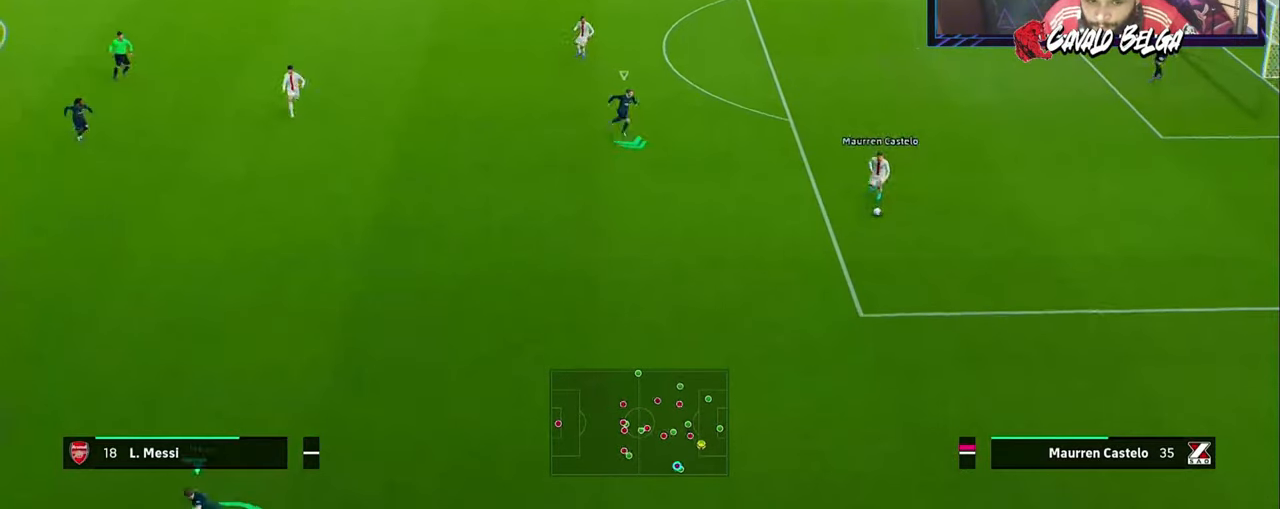
{"buttons": ["SQUARE", "R1"], "left_stick": "right", "right_stick": "center", "events": [[100, "right_stick", "up"], [133, "left_stick", "down-right"], [167, "right_stick", "center"], [267, "L3", "down"], [367, "L3", "up"], [367, "left_stick", "right"], [467, "SQUARE", "down"]]}
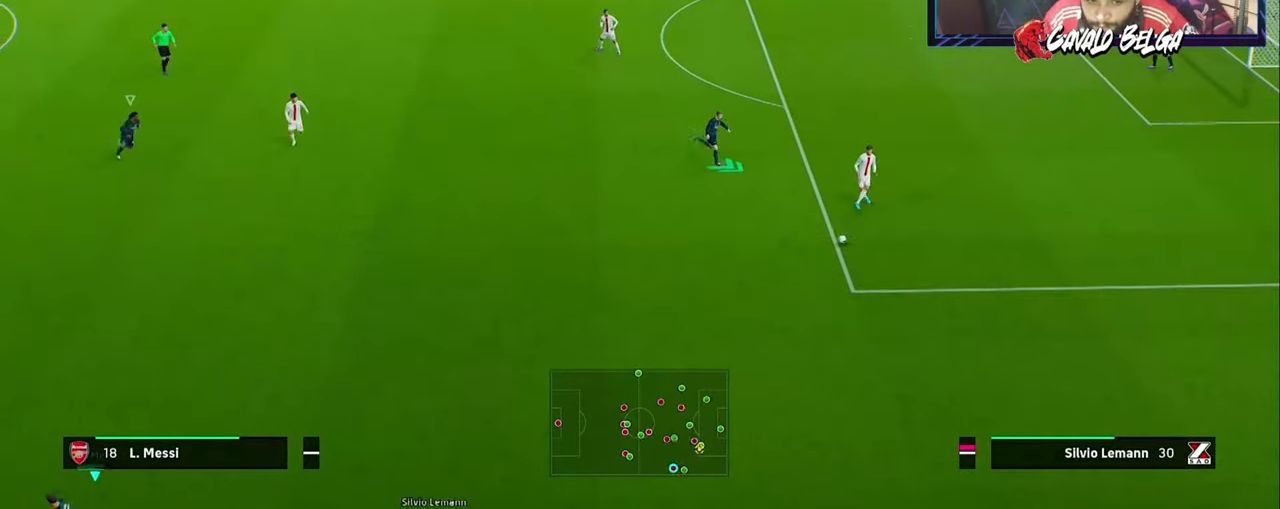
{"buttons": ["R1"], "left_stick": "up", "right_stick": "center", "events": [[67, "left_stick", "up-right"], [100, "SQUARE", "up"], [167, "SQUARE", "down"], [200, "left_stick", "up"], [267, "SQUARE", "up"], [333, "SQUARE", "down"], [433, "SQUARE", "up"]]}
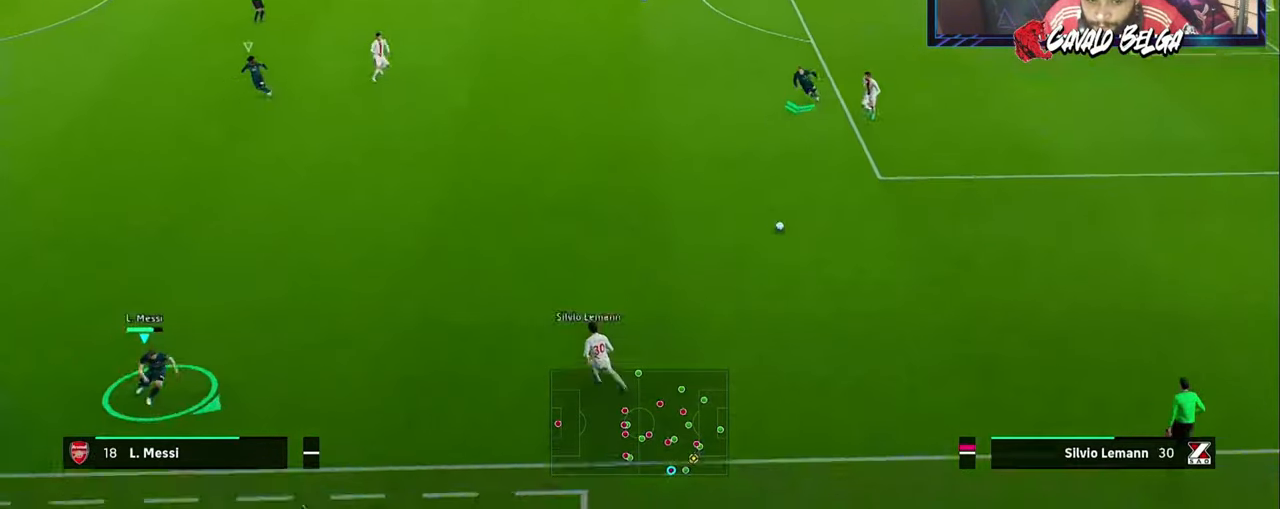
{"buttons": ["R1"], "left_stick": "up", "right_stick": "center", "events": []}
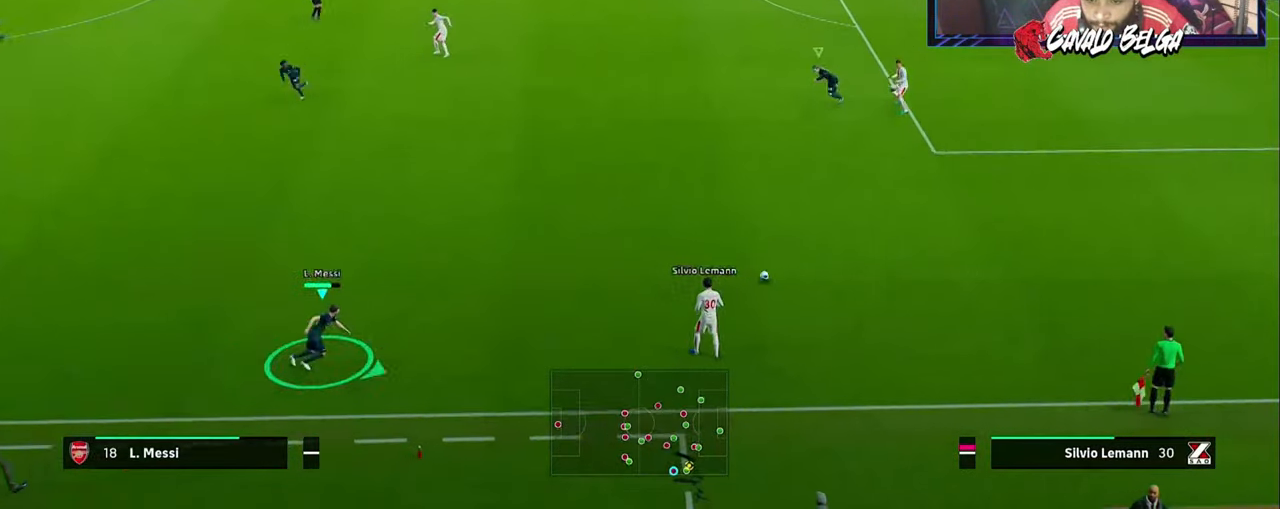
{"buttons": ["R1"], "left_stick": "down", "right_stick": "center", "events": [[33, "left_stick", "up-right"], [333, "left_stick", "down-right"], [433, "left_stick", "down"]]}
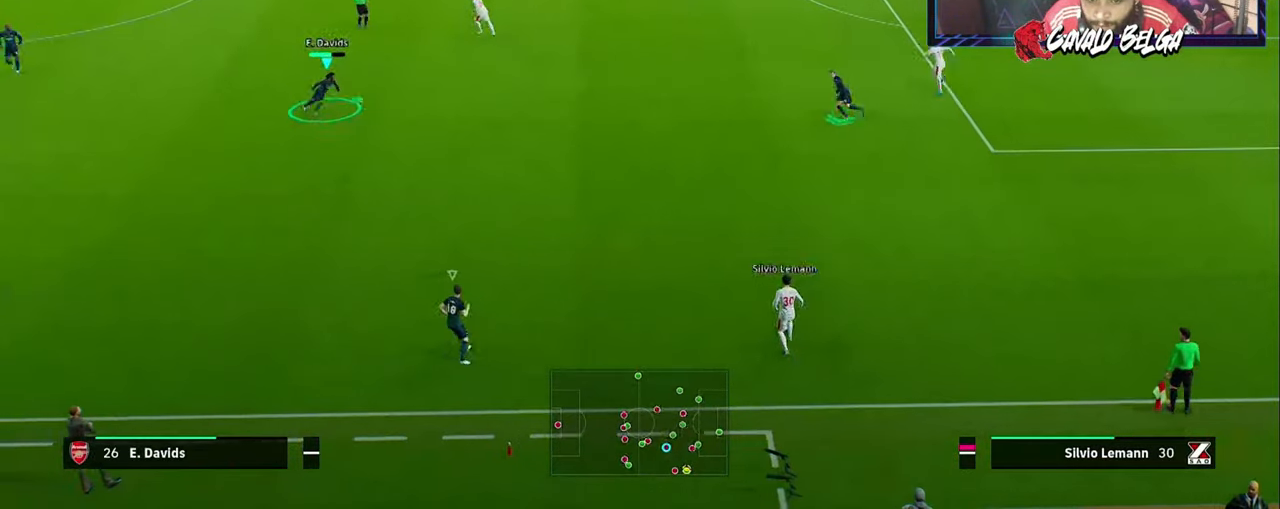
{"buttons": ["R1", "R2", "L3"], "left_stick": "down", "right_stick": "center", "events": [[33, "L3", "down"], [100, "R2", "down"]]}